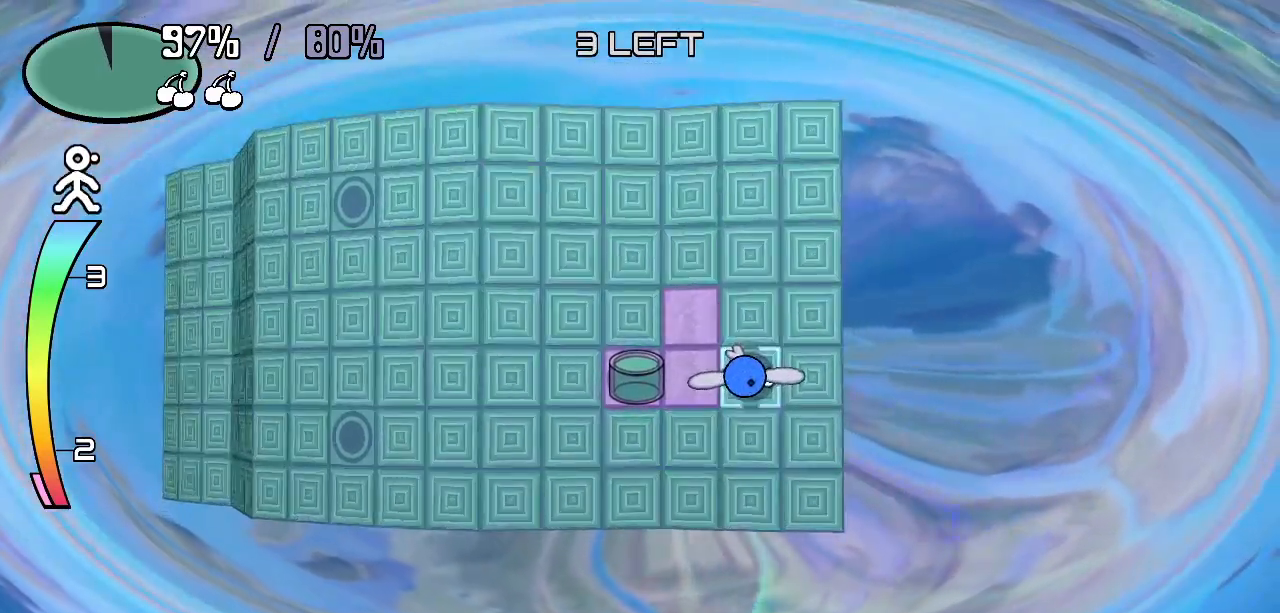
Gameplay with keyboard; each line is a JSON object with the keys held at the frame after it. "events" lists presses ("down") and releases ("up") of "c", "down", "left", "right", "up", "x" and "z" between this image and that frame as [ms after this image, input, new state], when the widget could be followed in between. No other keys are recorded. Mouse input is not recorded.
{"keys": [], "events": [[33, "left", "down"], [33, "z", "down"], [167, "z", "up"], [217, "left", "up"]]}
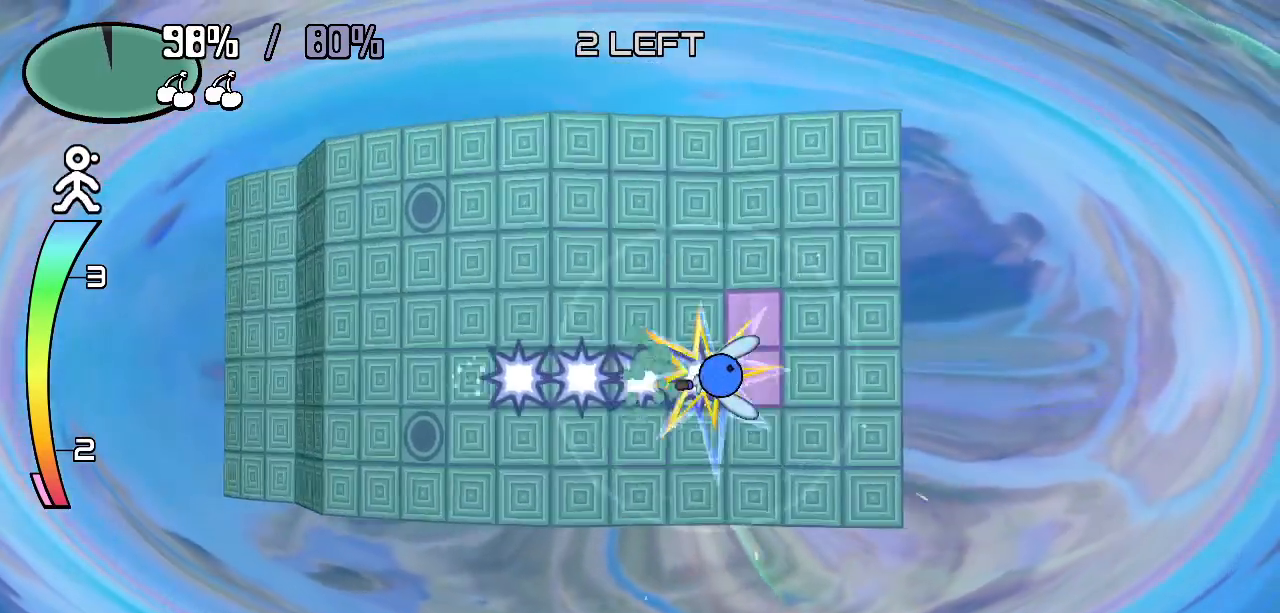
{"keys": ["up"], "events": [[250, "right", "down"], [417, "up", "down"], [467, "right", "up"]]}
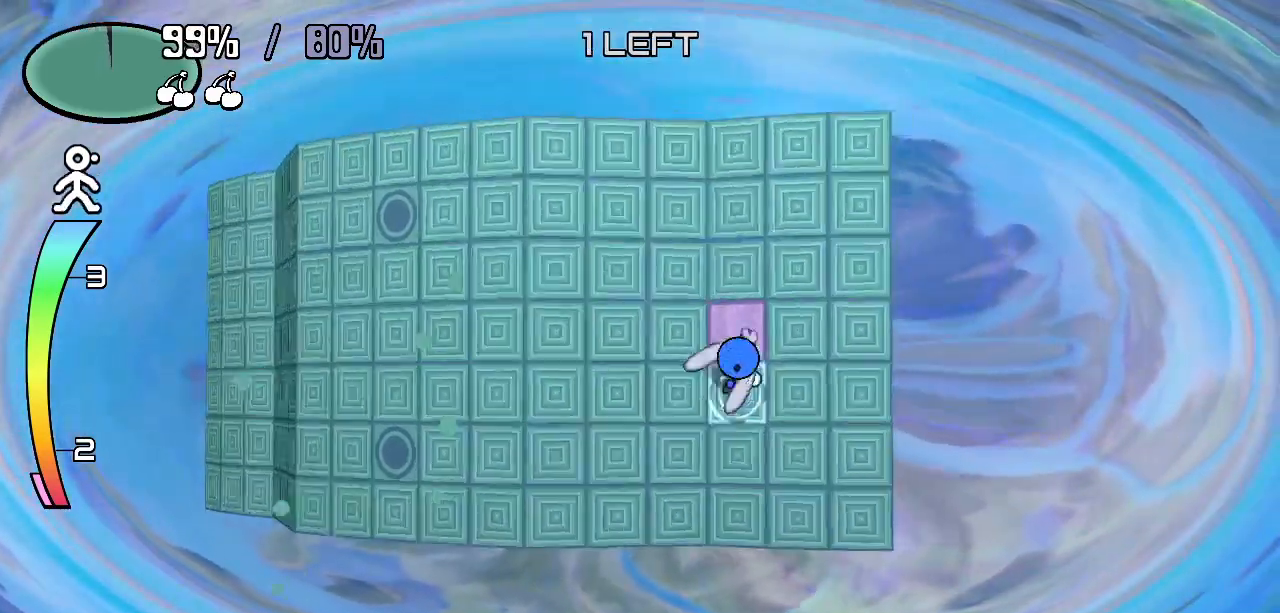
{"keys": [], "events": [[117, "up", "up"]]}
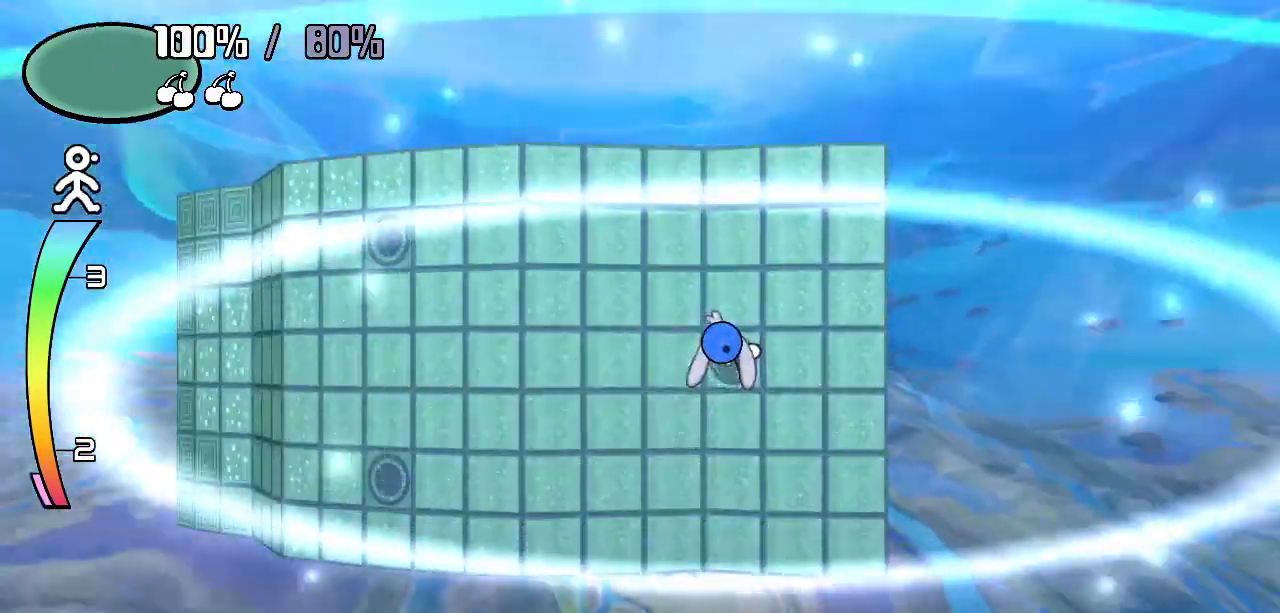
{"keys": [], "events": []}
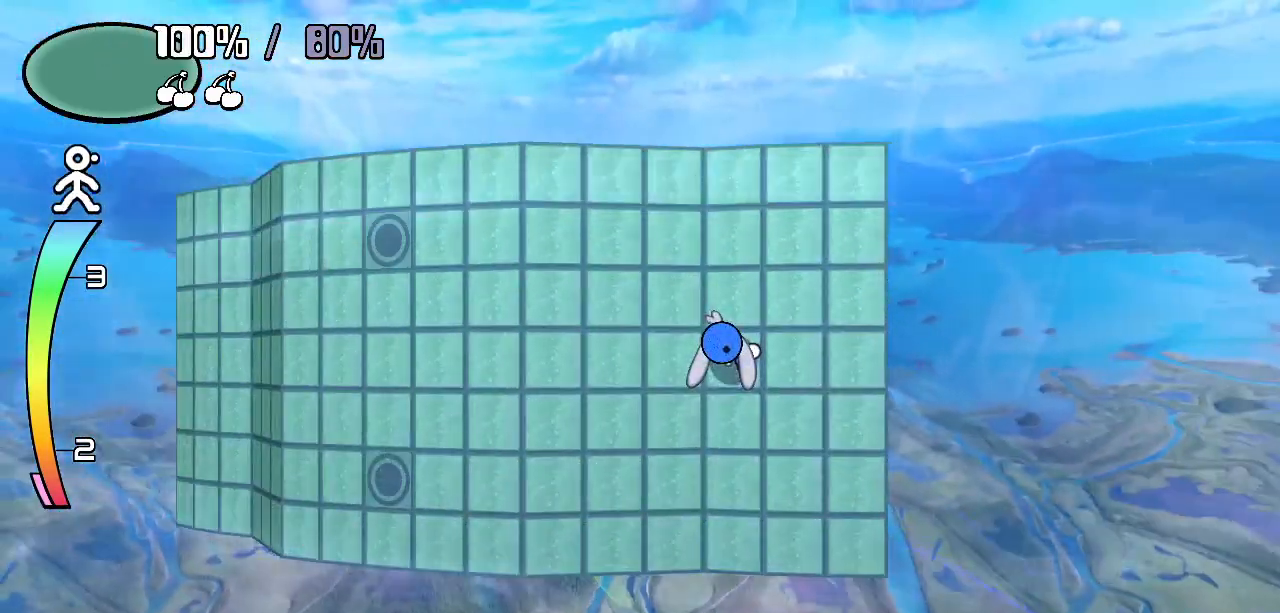
{"keys": [], "events": []}
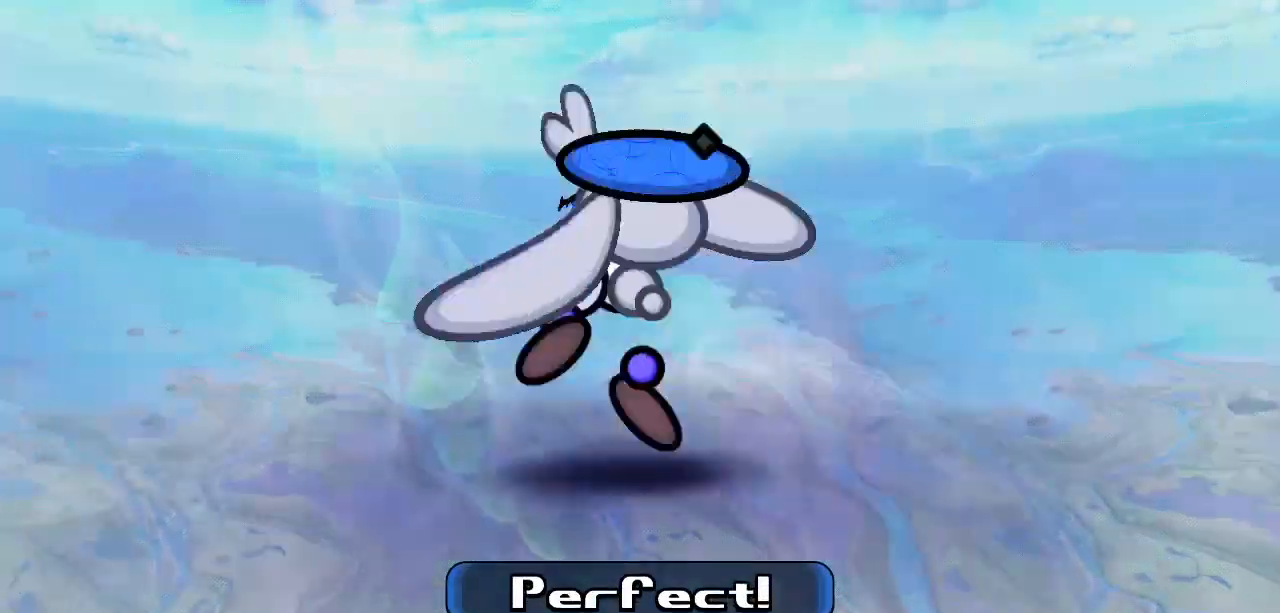
{"keys": [], "events": []}
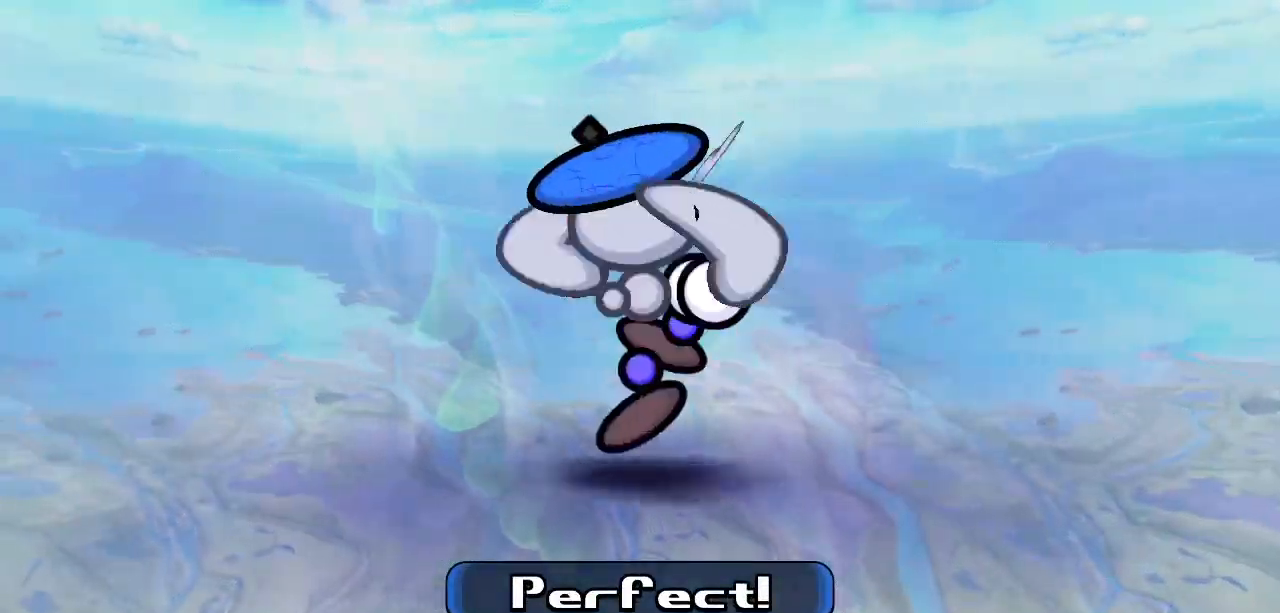
{"keys": ["z"], "events": [[500, "z", "down"]]}
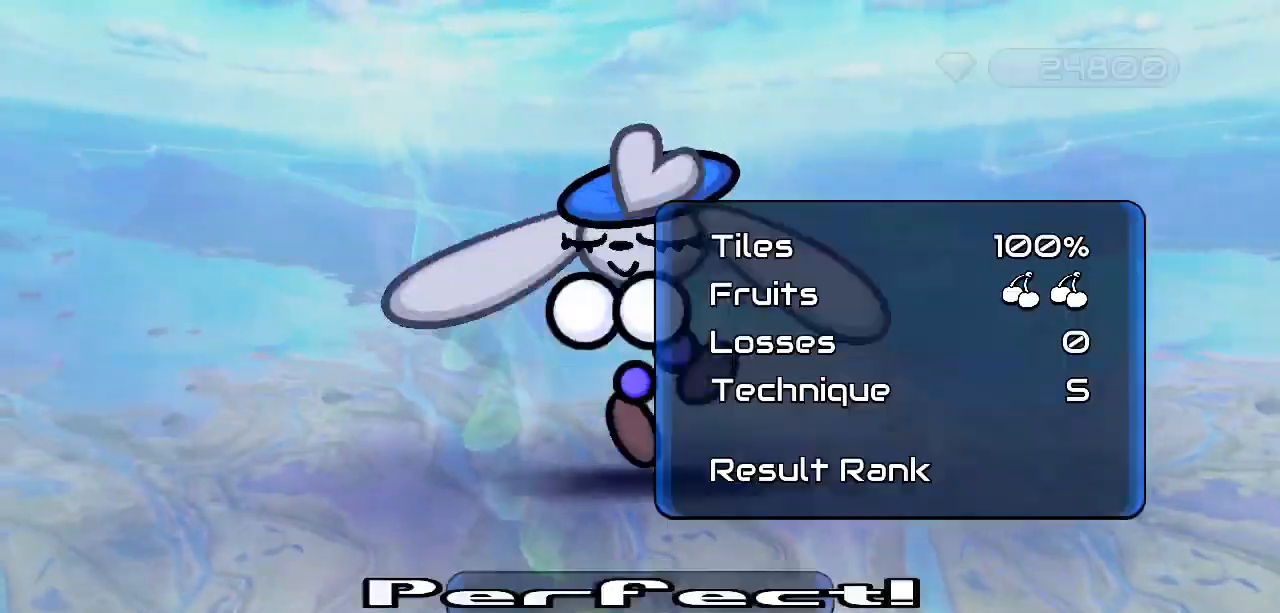
{"keys": [], "events": [[50, "z", "up"]]}
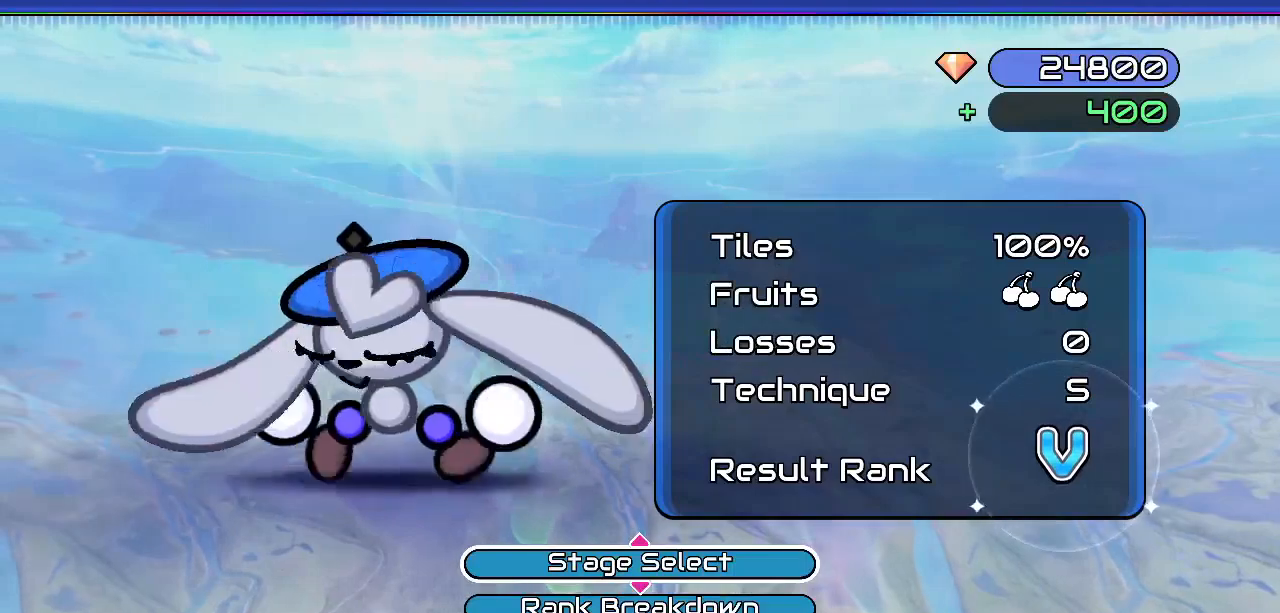
{"keys": [], "events": []}
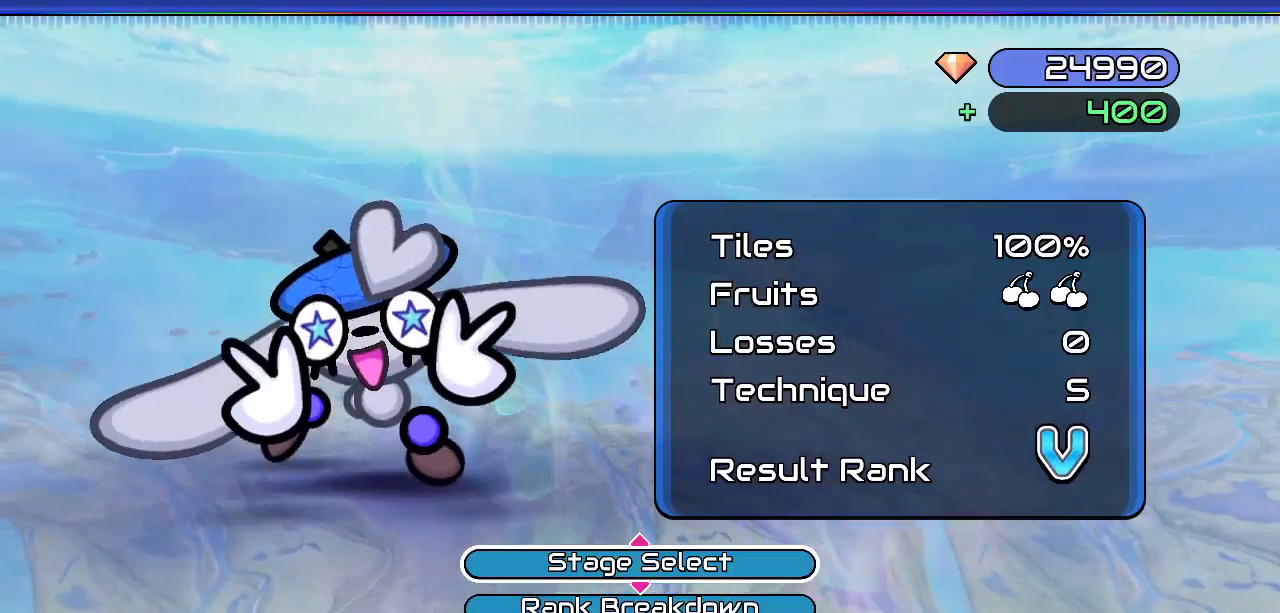
{"keys": [], "events": []}
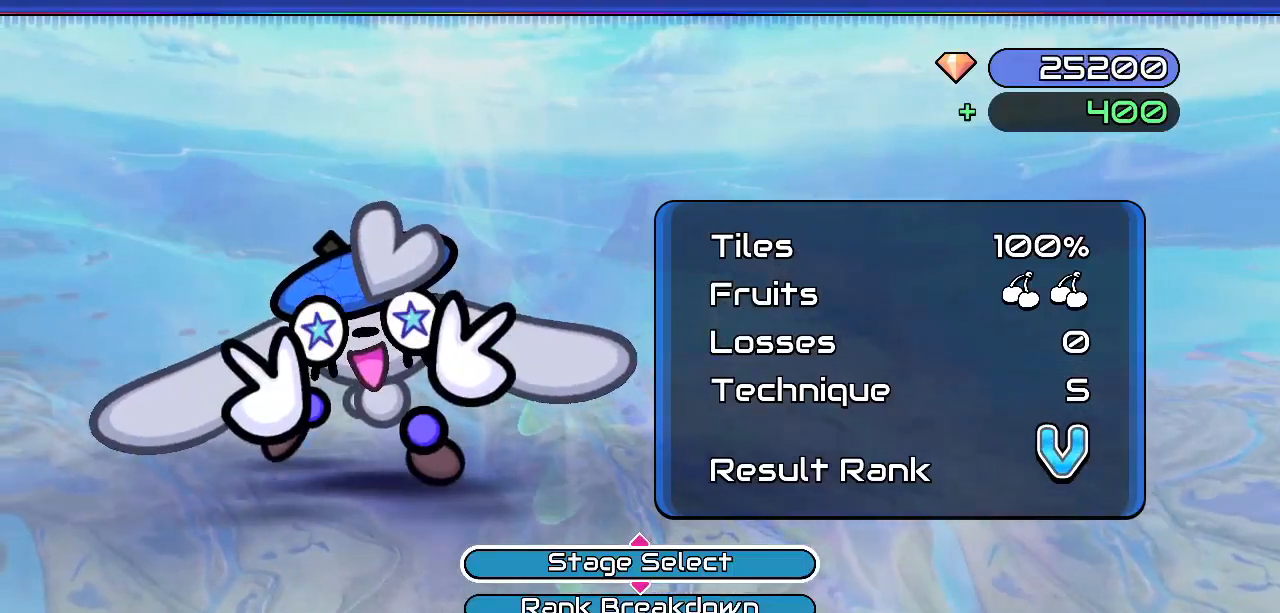
{"keys": [], "events": []}
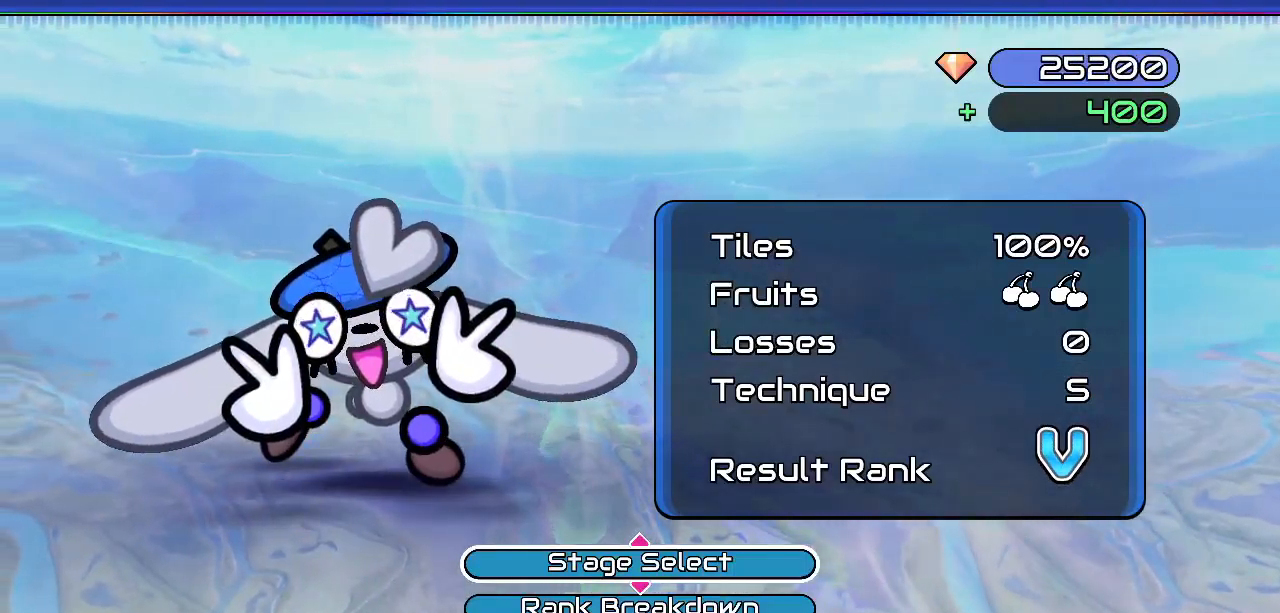
{"keys": [], "events": []}
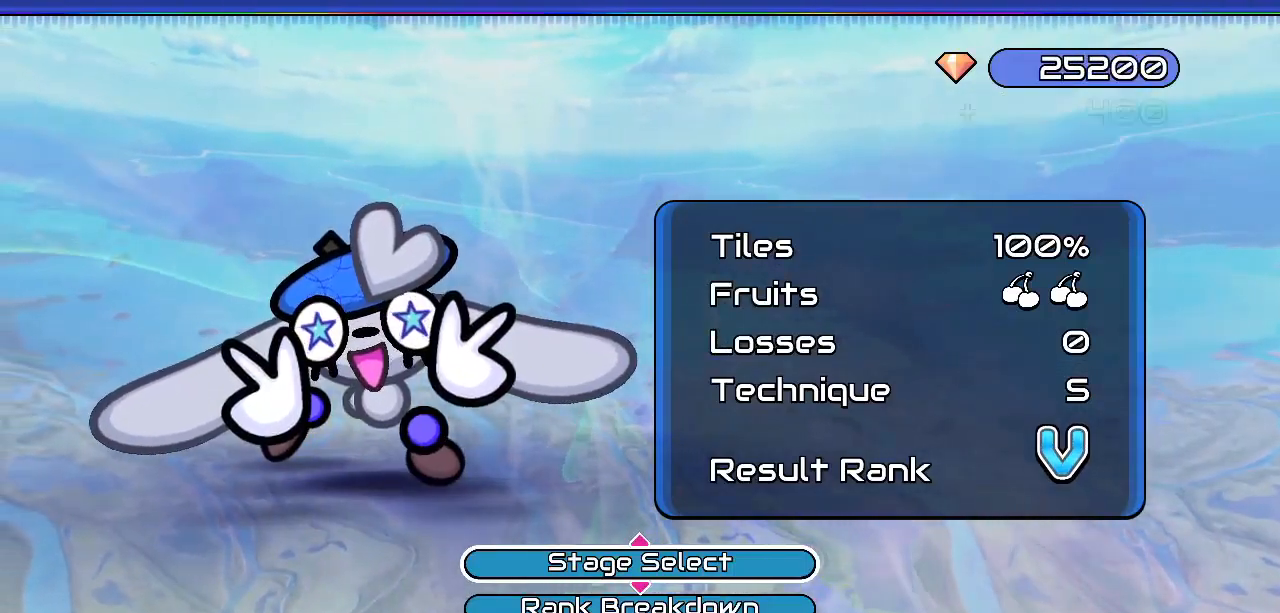
{"keys": ["up"], "events": [[383, "up", "down"]]}
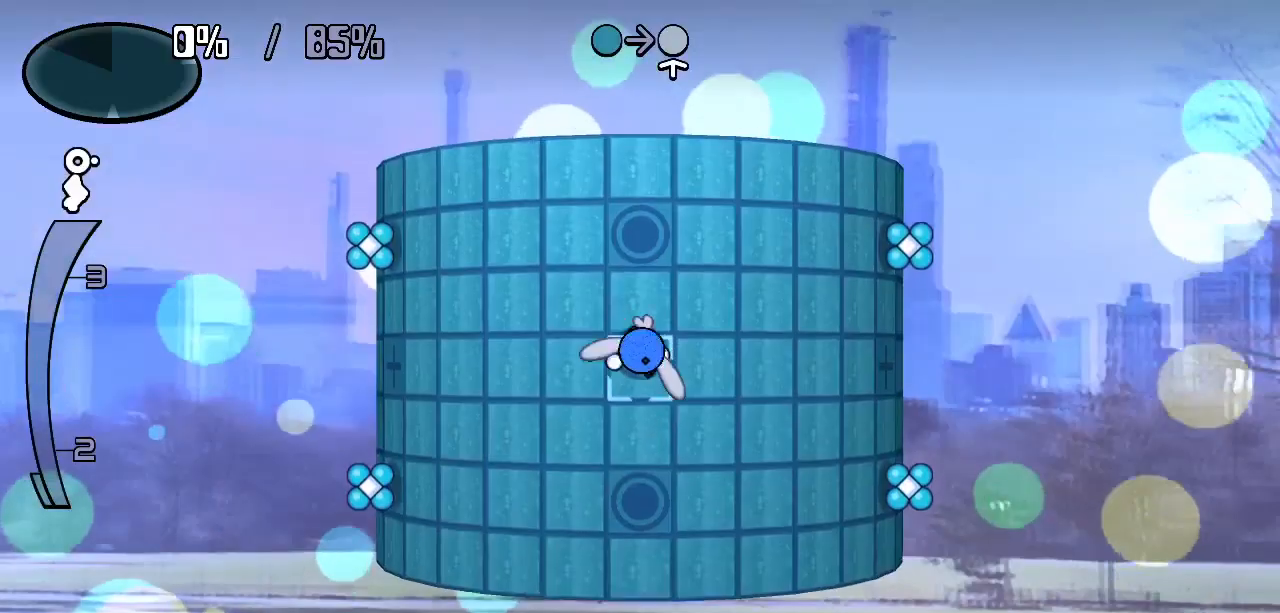
{"keys": ["up"], "events": []}
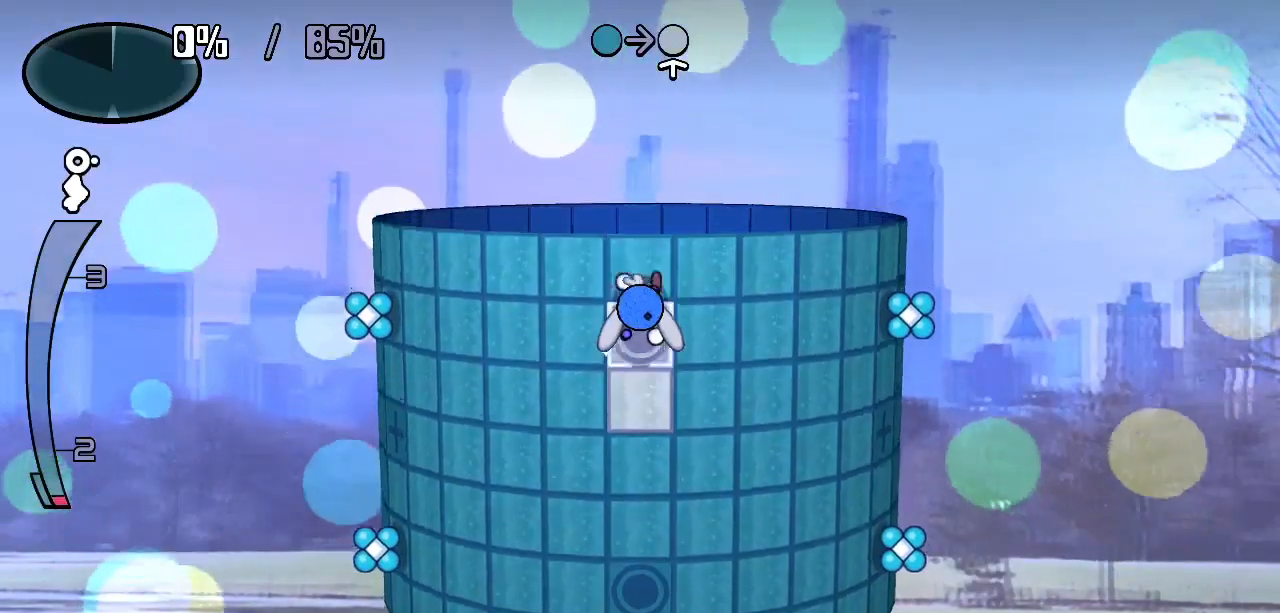
{"keys": ["down"], "events": [[100, "left", "down"], [133, "up", "up"], [283, "down", "down"], [333, "left", "up"]]}
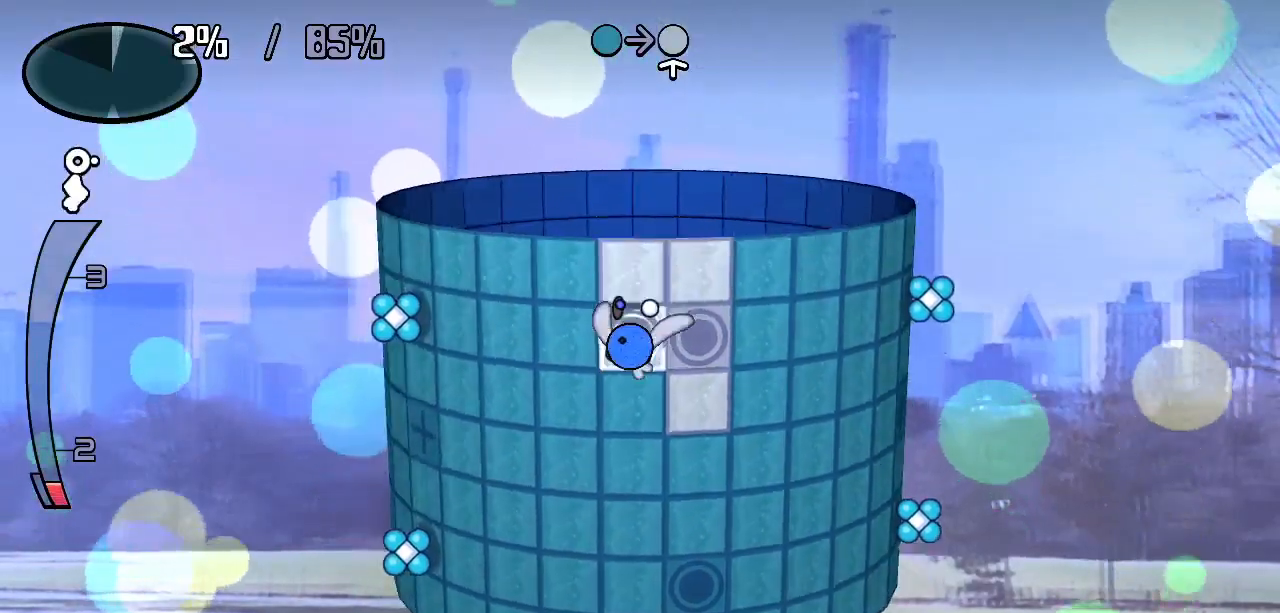
{"keys": ["right"], "events": [[433, "right", "down"], [483, "down", "up"]]}
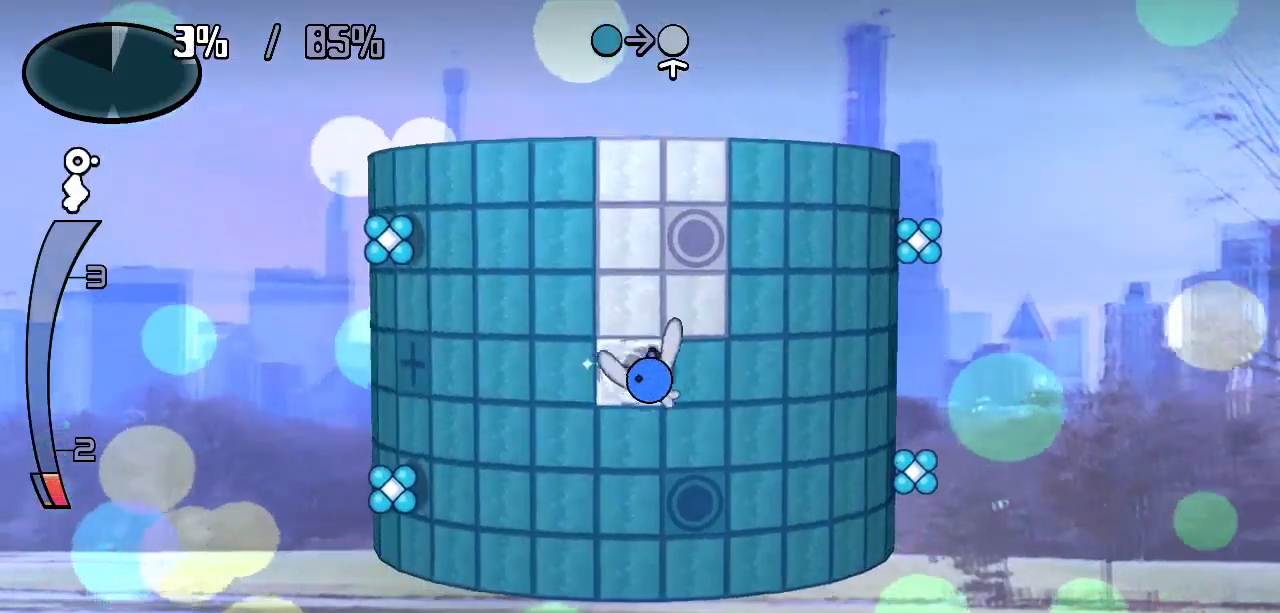
{"keys": ["down"], "events": [[83, "down", "down"], [133, "right", "up"]]}
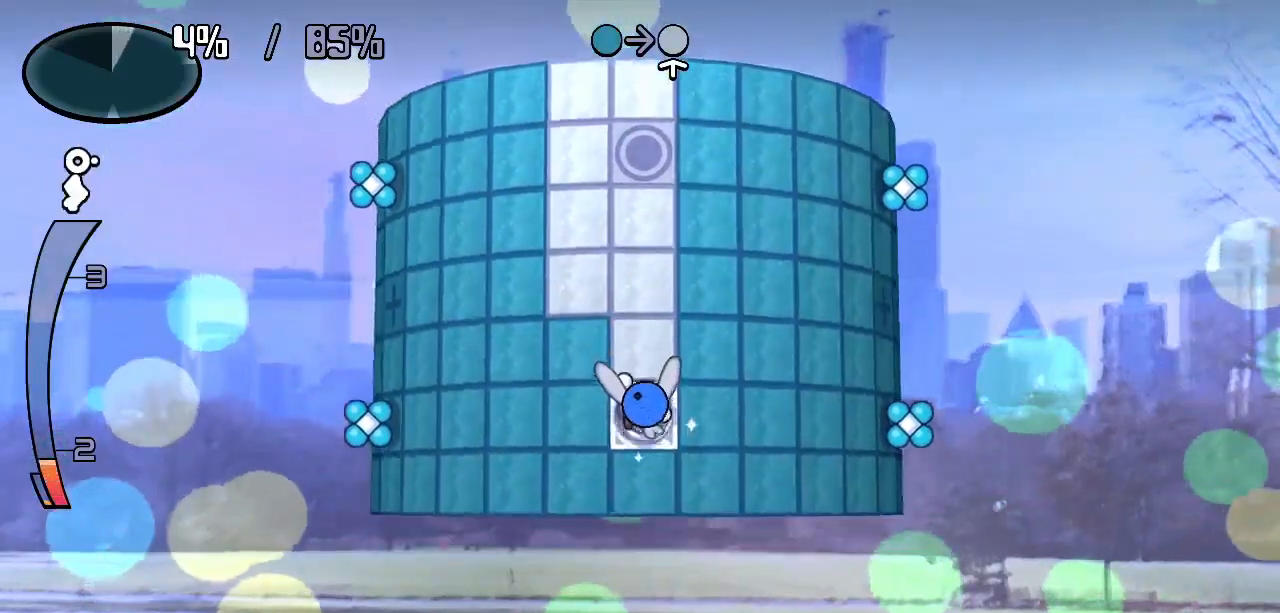
{"keys": ["up"], "events": [[183, "left", "down"], [233, "down", "up"], [367, "up", "down"], [433, "left", "up"]]}
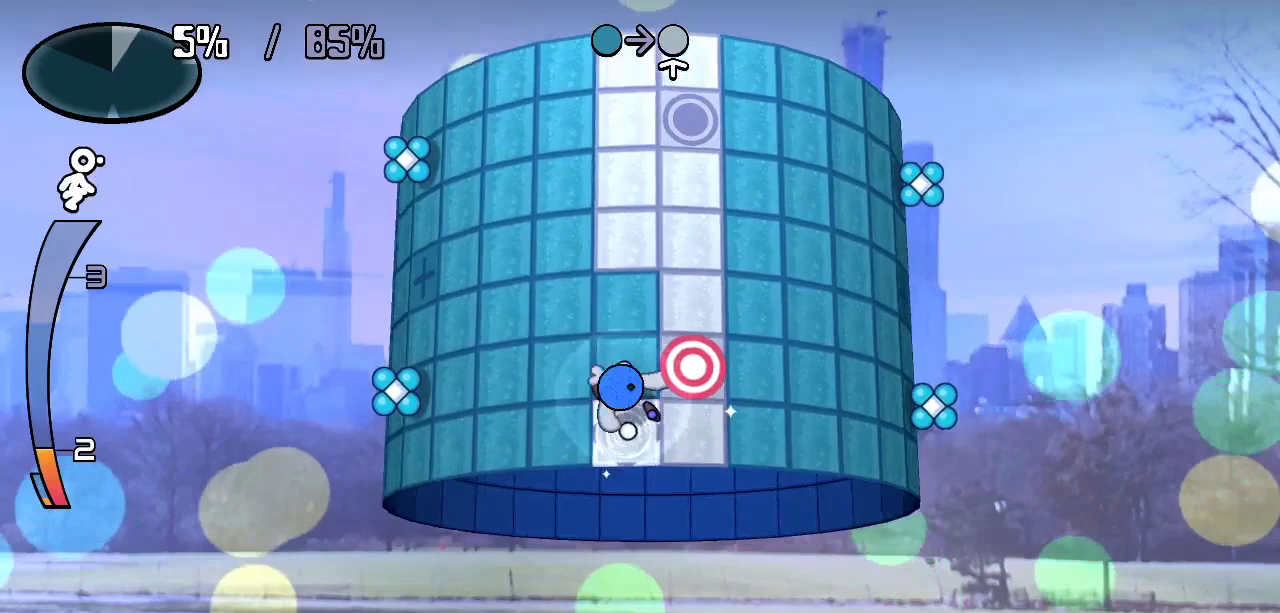
{"keys": ["up"], "events": [[300, "left", "down"], [350, "up", "up"], [500, "left", "up"], [500, "up", "down"]]}
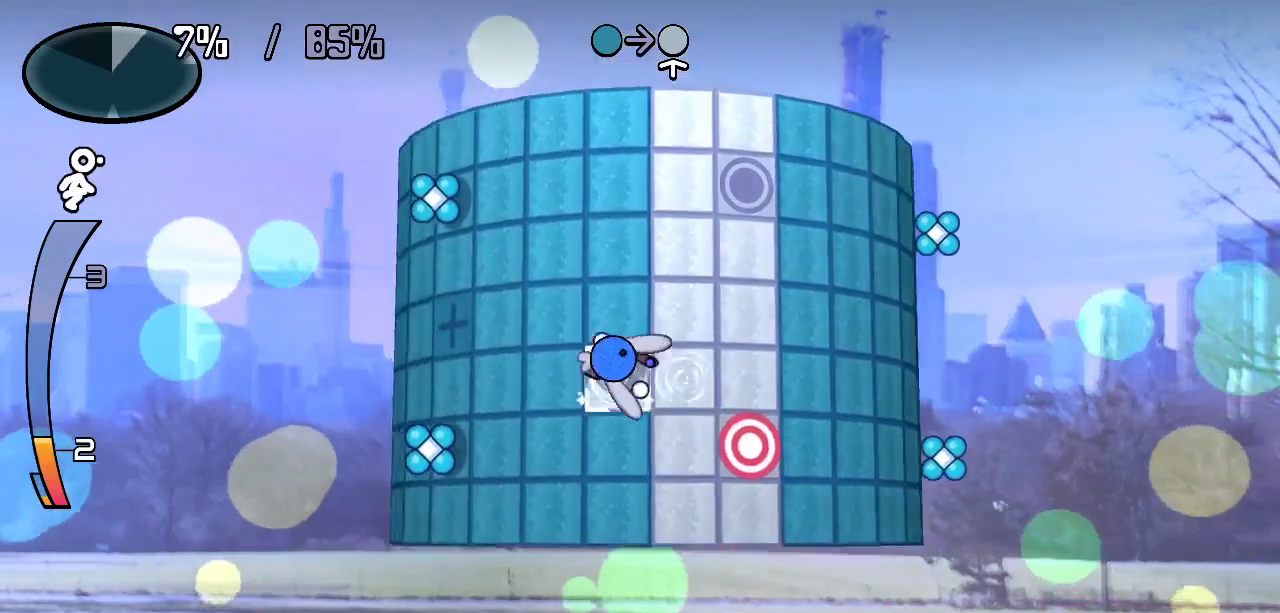
{"keys": ["left"], "events": [[133, "left", "down"], [183, "up", "up"]]}
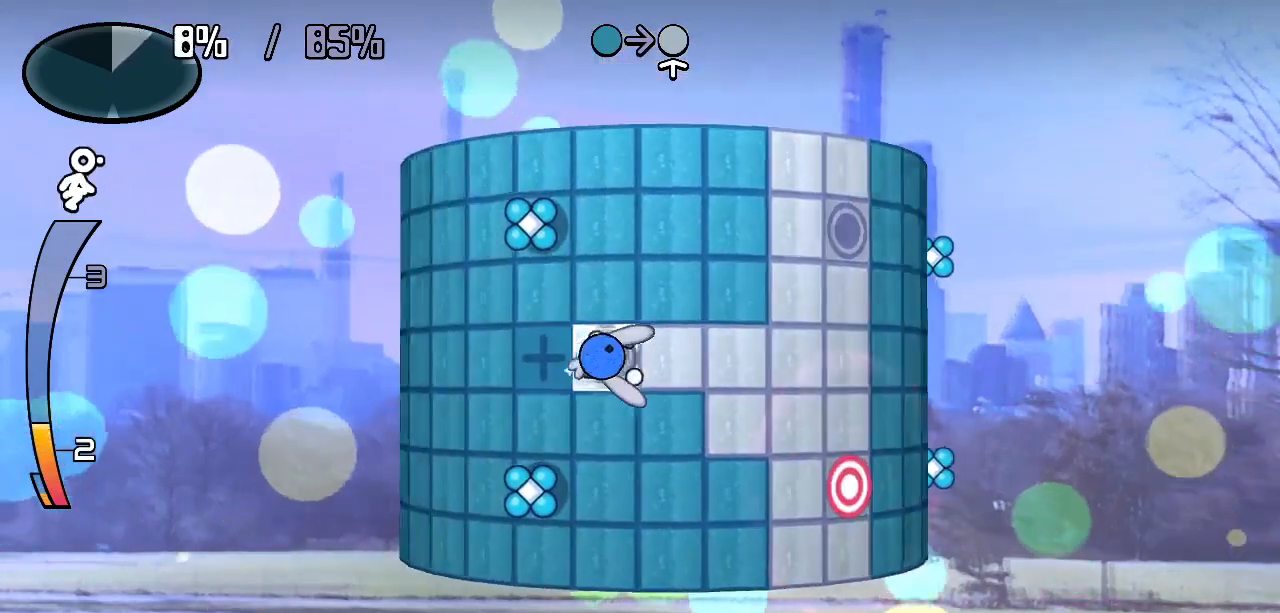
{"keys": ["left"], "events": []}
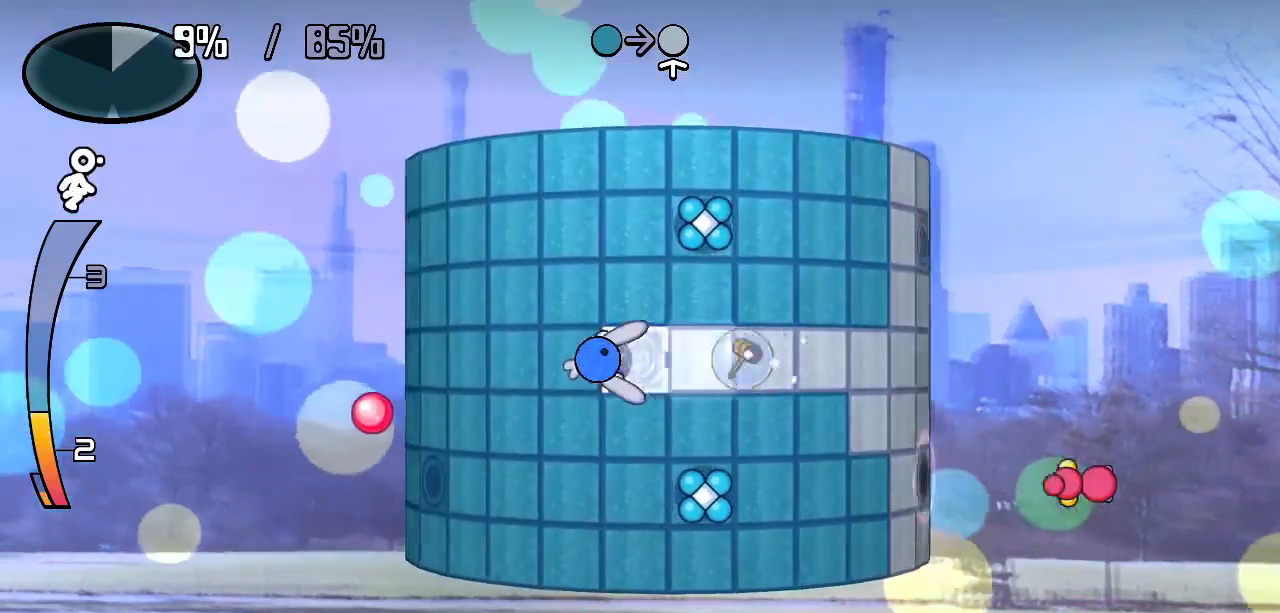
{"keys": ["left"], "events": []}
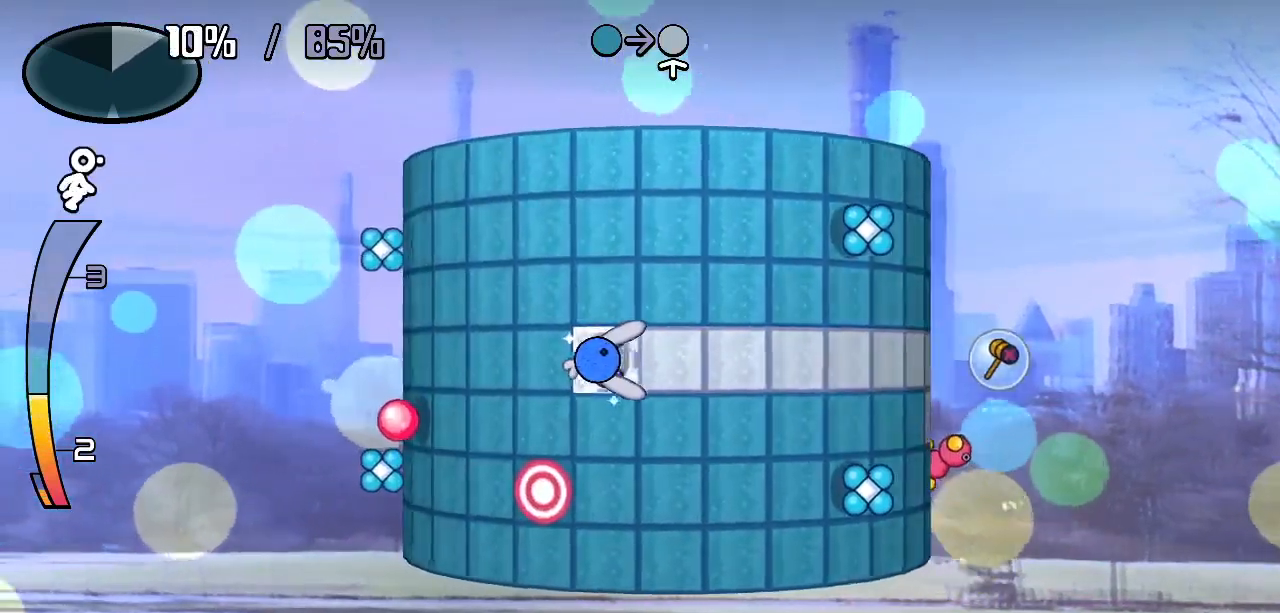
{"keys": ["right", "up"], "events": [[367, "up", "down"], [417, "left", "up"], [500, "right", "down"]]}
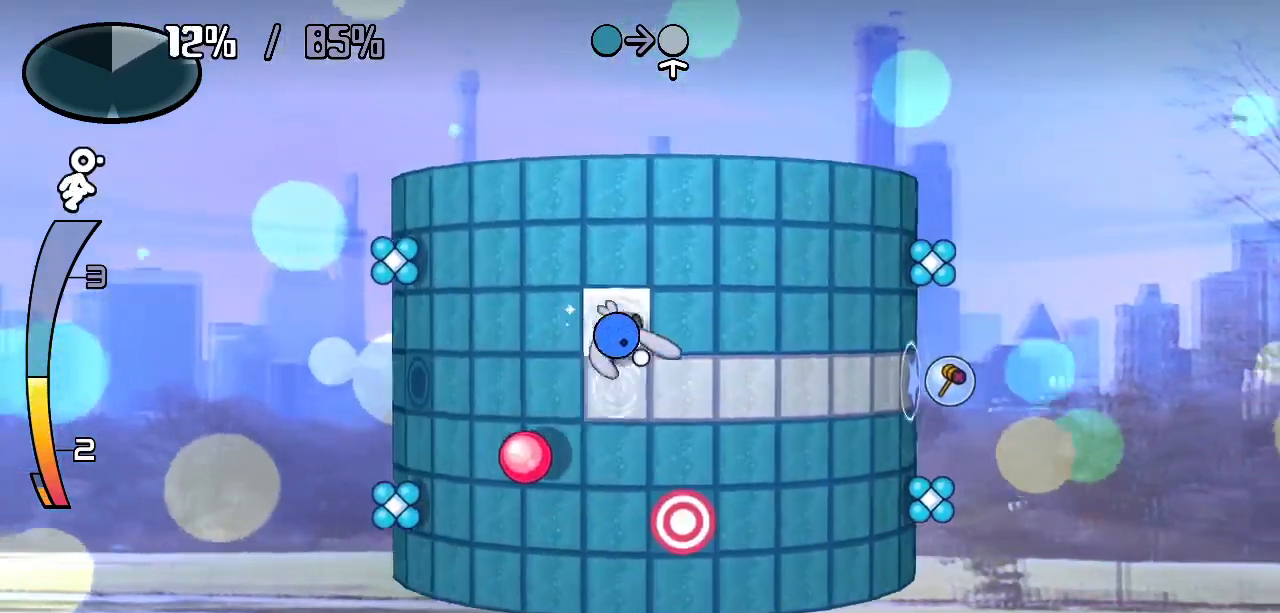
{"keys": ["right"], "events": [[50, "up", "up"]]}
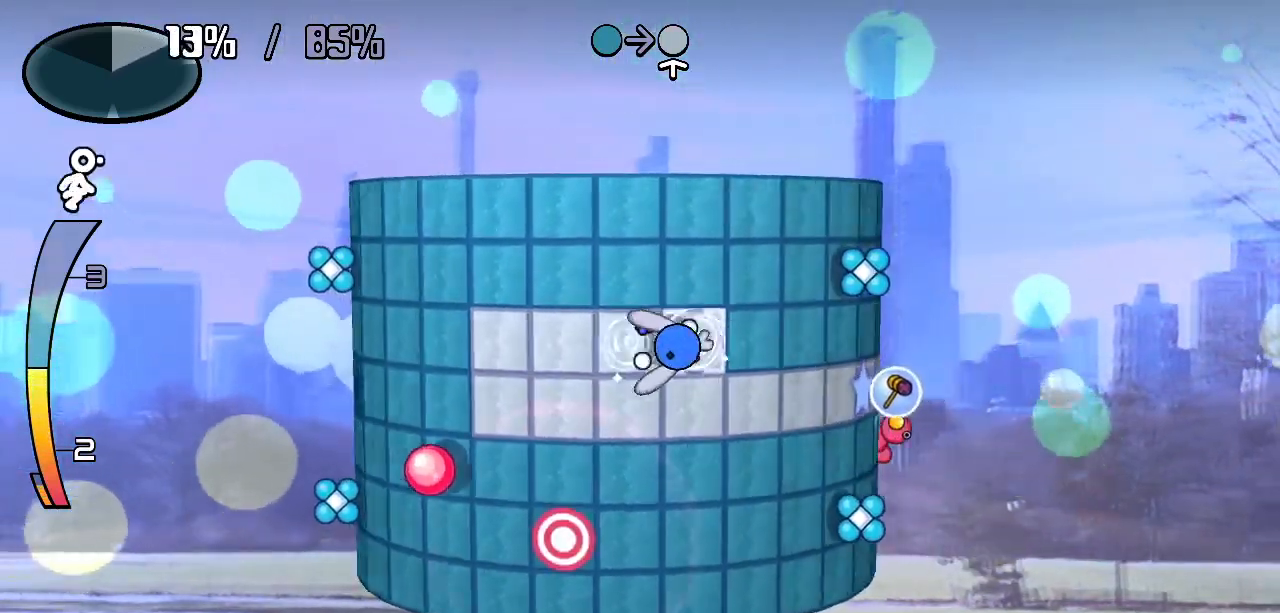
{"keys": ["right"], "events": []}
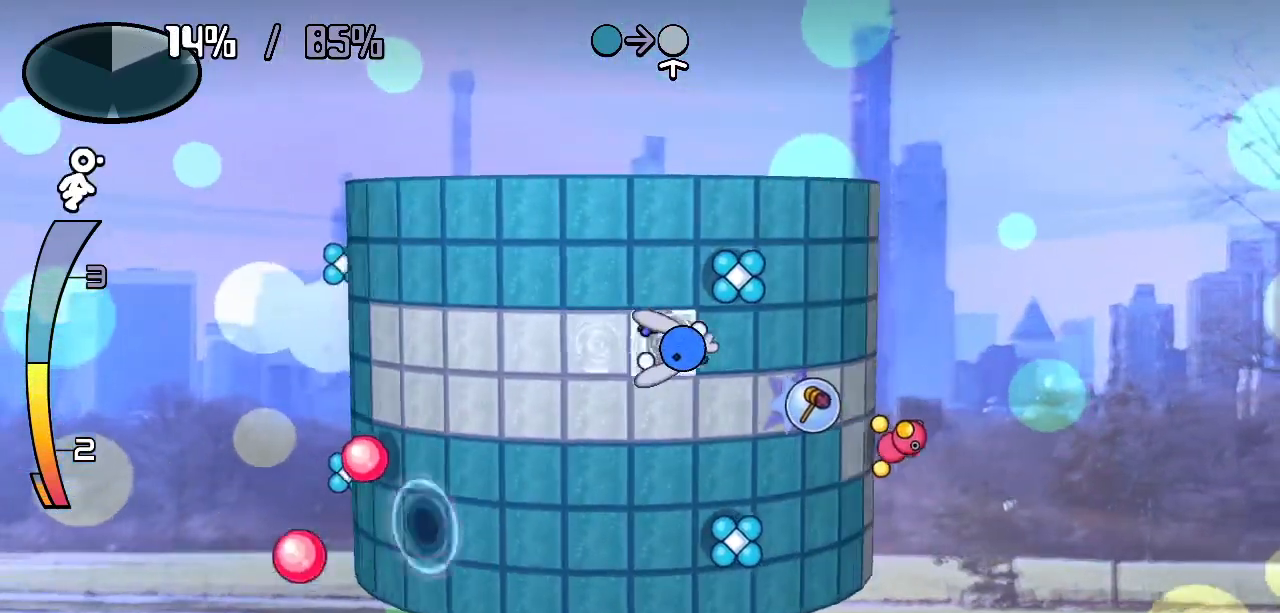
{"keys": ["right"], "events": []}